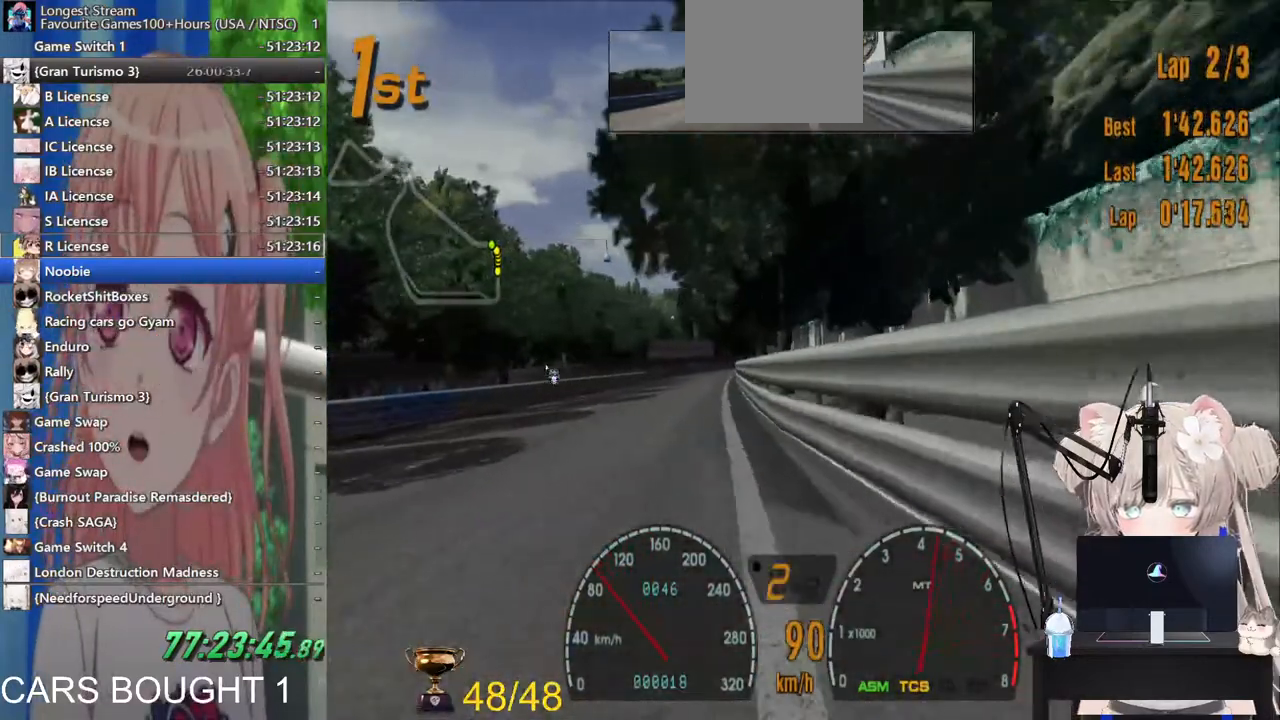
Gameplay with a controller (PlayStation layout); each line is a JSON object with the inputs held at the frame after it (dt_ms = milliseconds from this image to that frame). "events" lists button and stick changes between this image and that frame as [ms after this image, input, new state], when the widget could be followed in between.
{"dt_ms": 500, "buttons": ["L1", "R2"], "left_stick": "right", "right_stick": "center", "events": [[83, "left_stick", "center"], [133, "L1", "down"], [217, "left_stick", "right"], [300, "left_stick", "center"], [483, "left_stick", "right"]]}
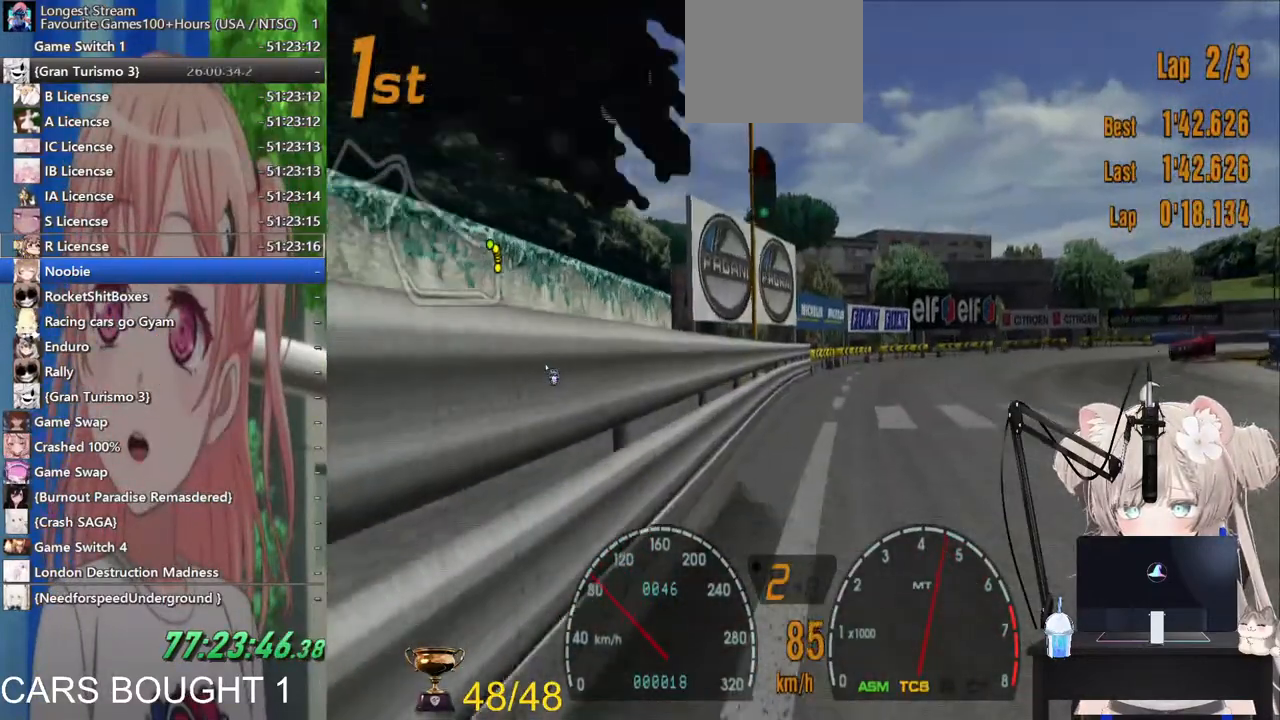
{"dt_ms": 500, "buttons": ["L1", "R2"], "left_stick": "right", "right_stick": "center", "events": []}
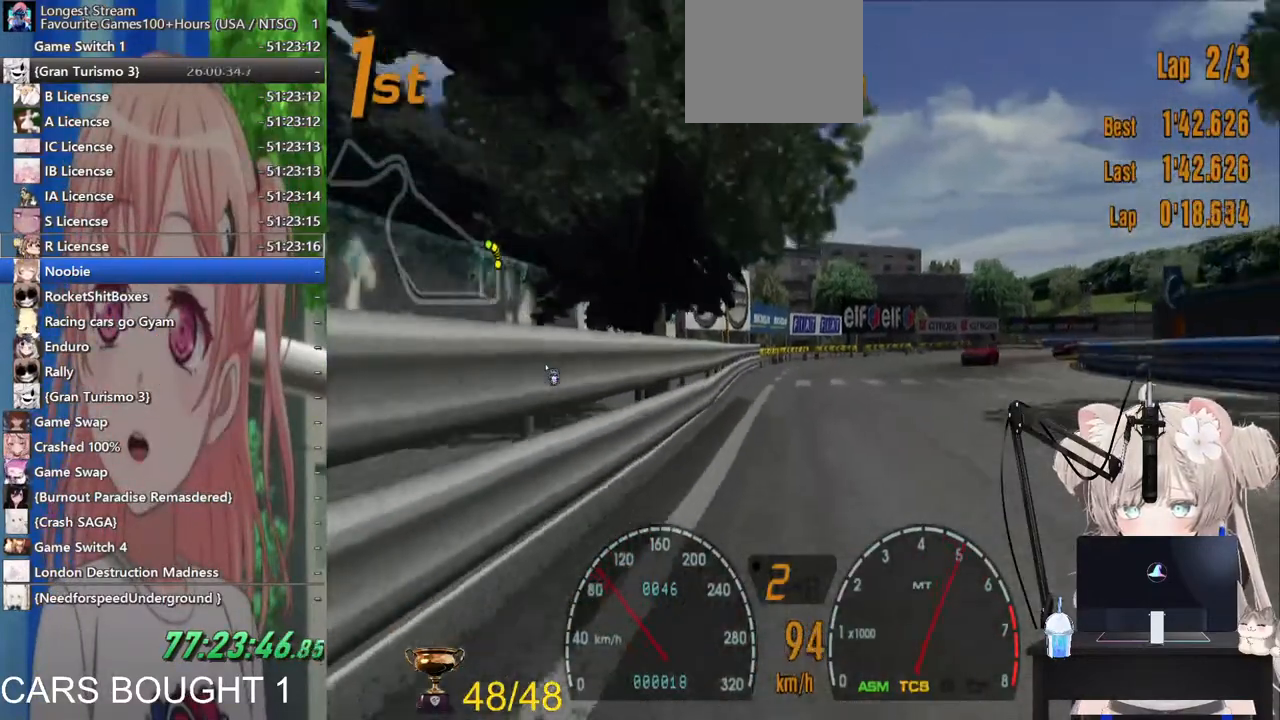
{"dt_ms": 500, "buttons": ["L1", "R2"], "left_stick": "right", "right_stick": "center", "events": []}
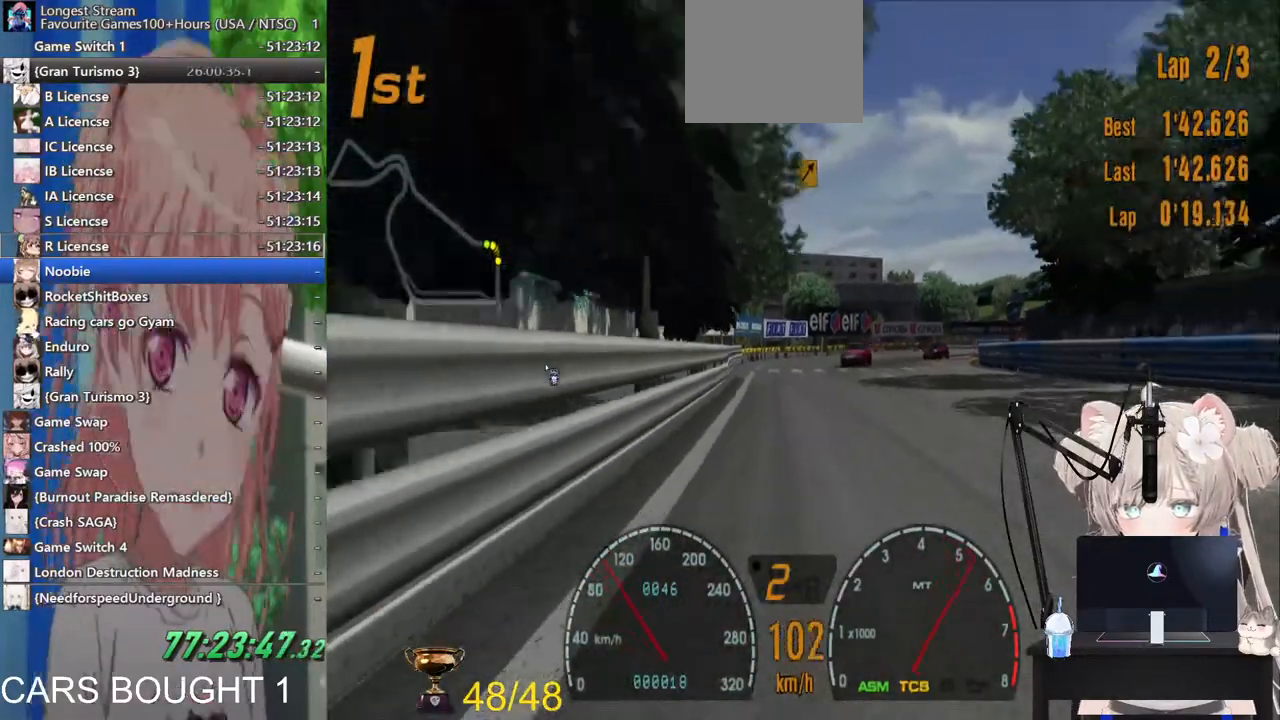
{"dt_ms": 1000, "buttons": ["R2"], "left_stick": "center", "right_stick": "center"}
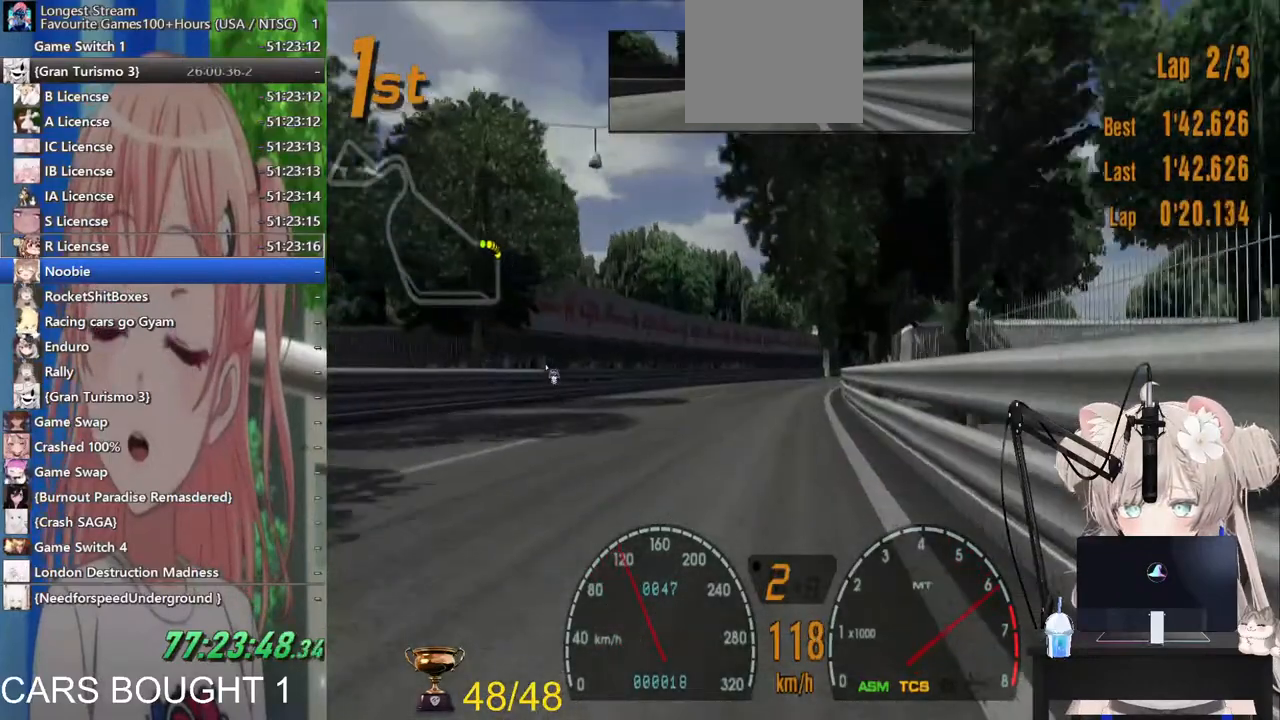
{"dt_ms": 500, "buttons": ["R2"], "left_stick": "center", "right_stick": "center"}
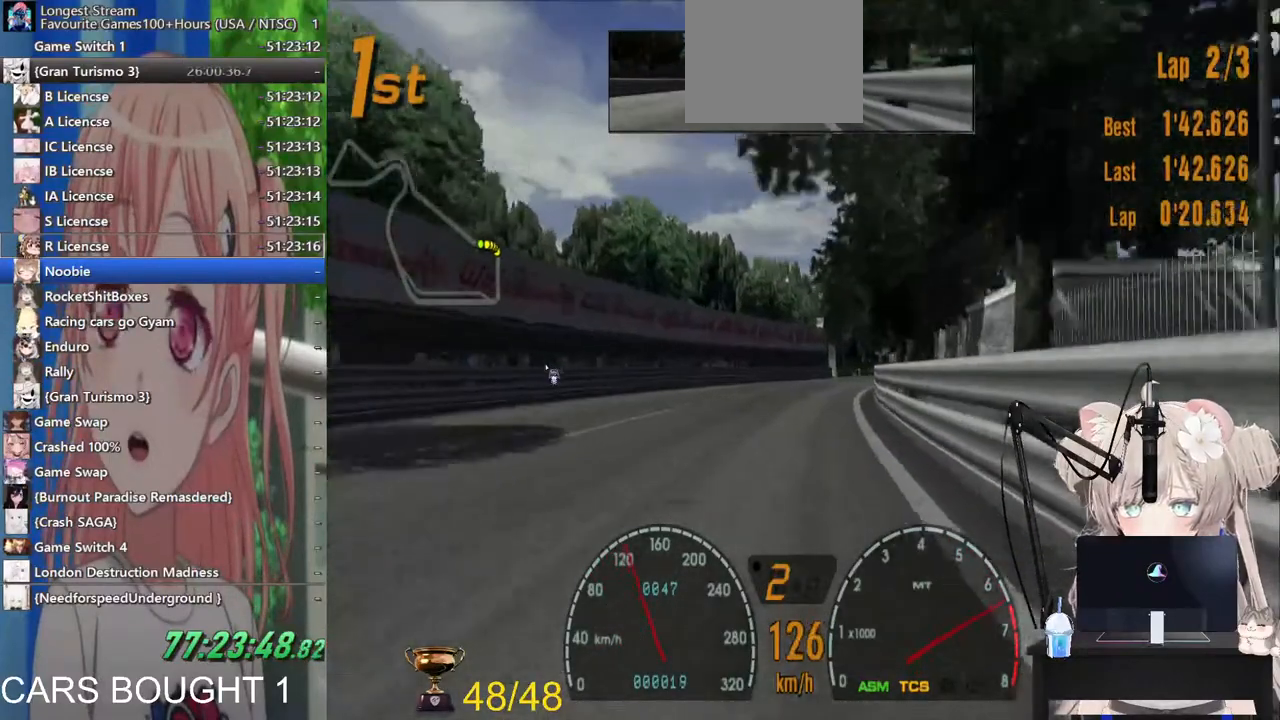
{"dt_ms": 500, "buttons": ["R2"], "left_stick": "center", "right_stick": "center", "events": []}
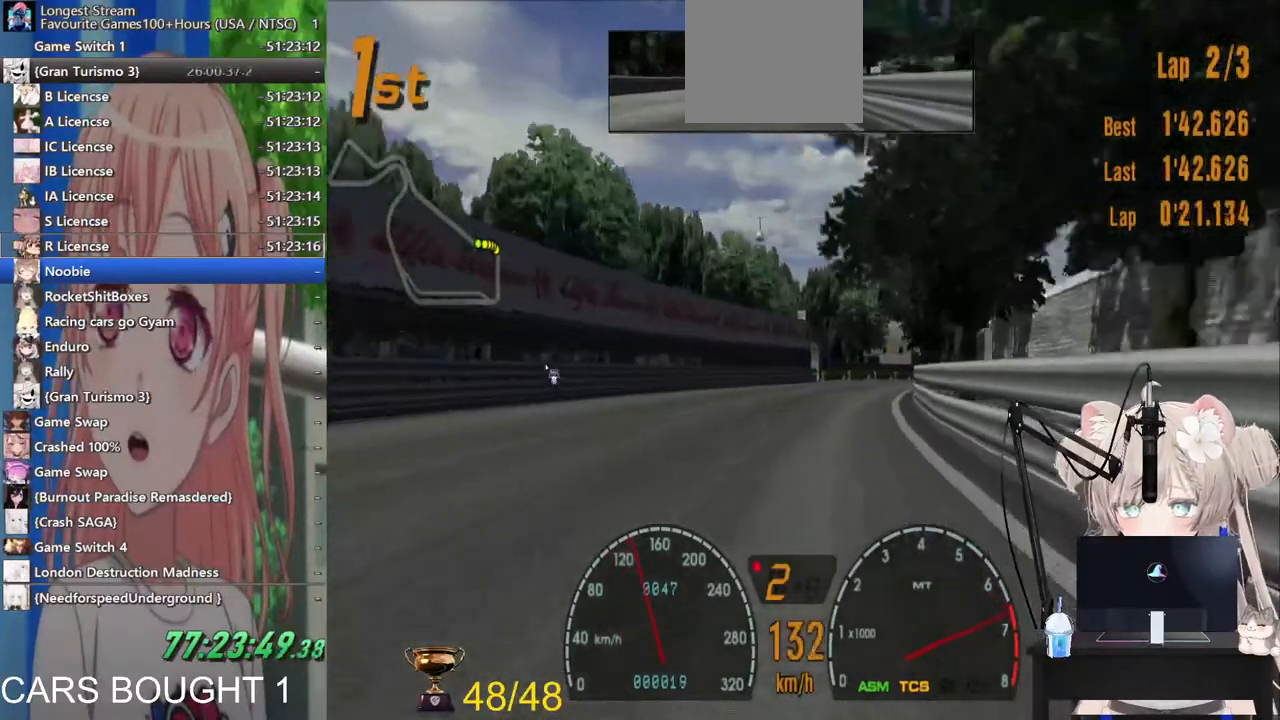
{"dt_ms": 500, "buttons": ["R2"], "left_stick": "center", "right_stick": "center", "events": [[167, "CROSS", "down"], [300, "CROSS", "up"]]}